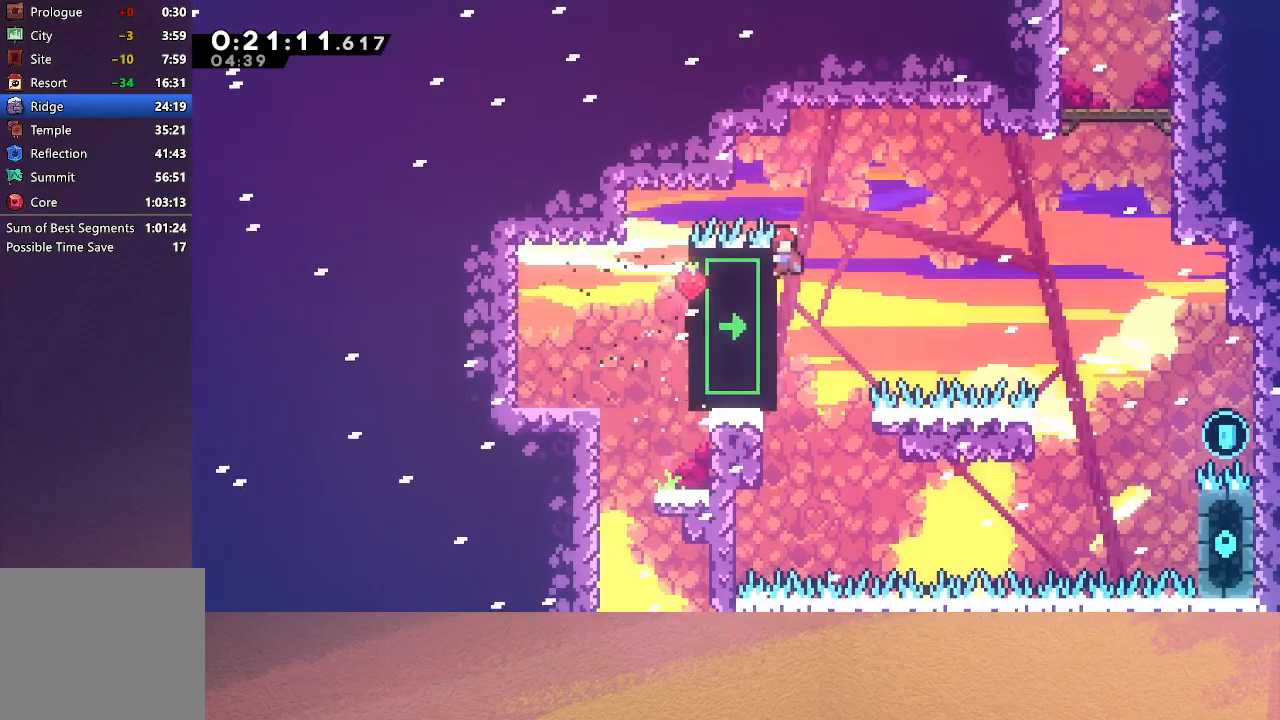
Gameplay with a controller (PlayStation layout); each line is a JSON object with the inputs held at the frame after it. "events" lists button and stick changes between this image and that frame as [ms after this image, input, new state], when the widget could be followed in between. Not read: L3 R3 right_stick.
{"buttons": ["CIRCLE", "R1", "DPAD_RIGHT"], "left_stick": "center", "events": [[233, "CIRCLE", "down"]]}
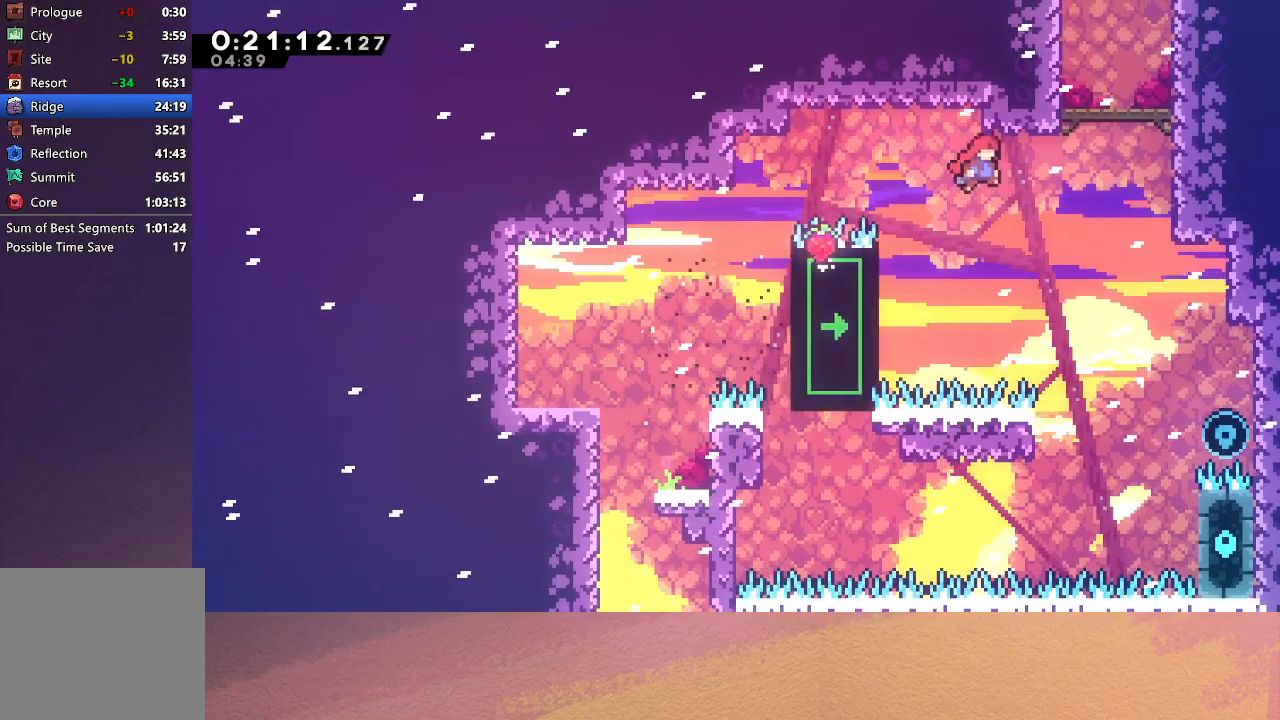
{"buttons": ["R1", "DPAD_UP", "DPAD_LEFT"], "left_stick": "center", "events": [[100, "DPAD_UP", "down"], [100, "L1", "down"], [217, "L1", "up"], [250, "TRIANGLE", "down"], [467, "DPAD_RIGHT", "up"], [483, "DPAD_LEFT", "down"], [483, "TRIANGLE", "up"], [500, "CIRCLE", "up"]]}
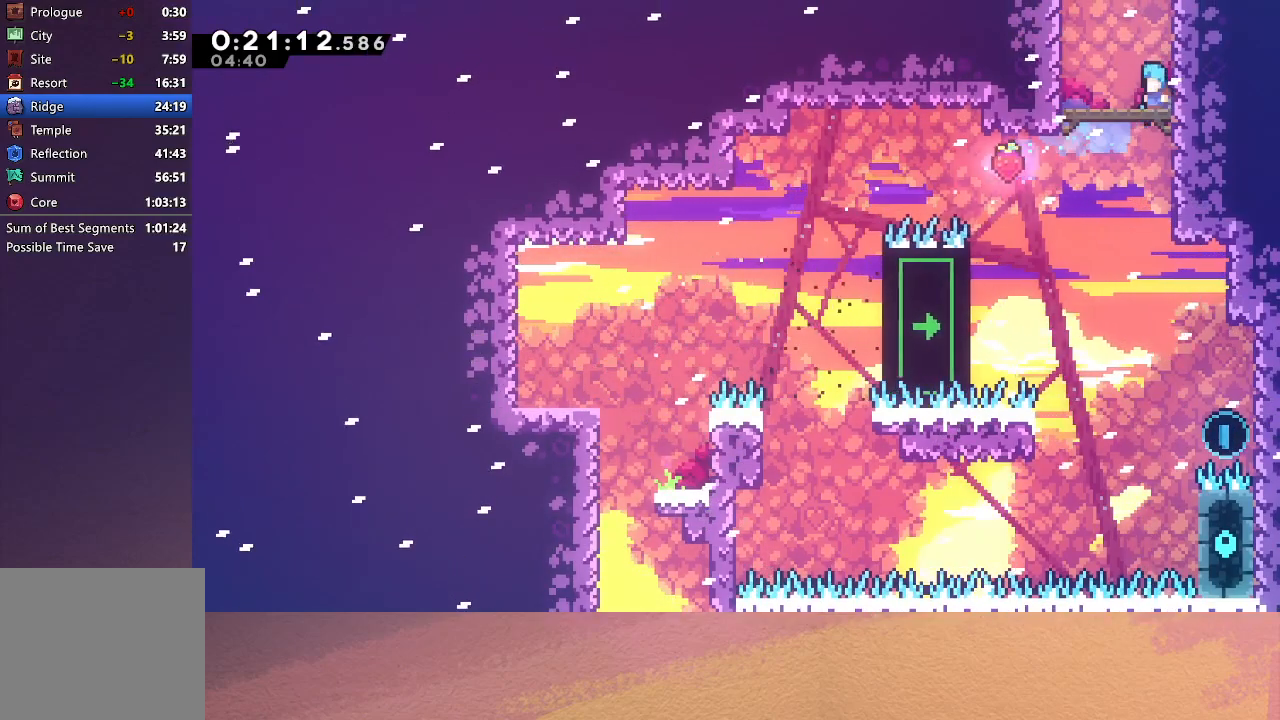
{"buttons": ["CIRCLE", "R1", "DPAD_UP", "DPAD_LEFT"], "left_stick": "center", "events": [[50, "CIRCLE", "down"], [467, "CIRCLE", "up"], [483, "CIRCLE", "down"]]}
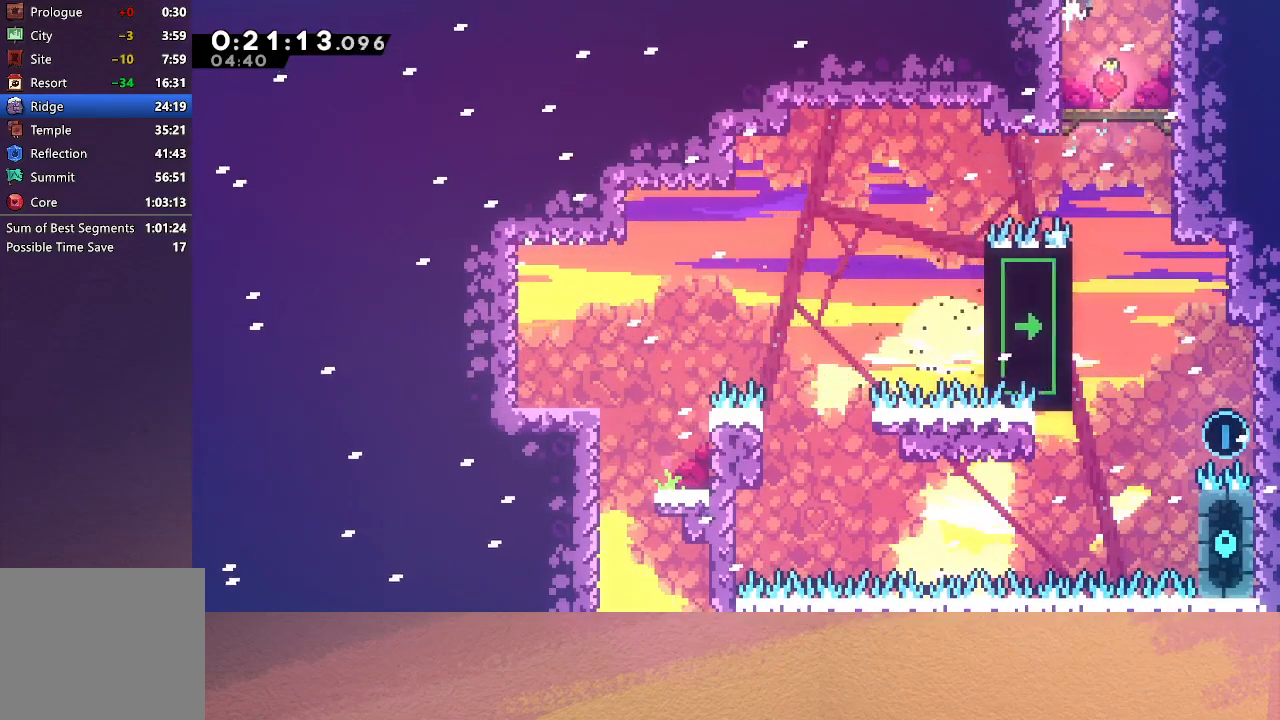
{"buttons": ["CIRCLE", "R1", "DPAD_UP"], "left_stick": "center", "events": [[33, "DPAD_LEFT", "up"], [83, "DPAD_UP", "up"], [467, "DPAD_UP", "down"]]}
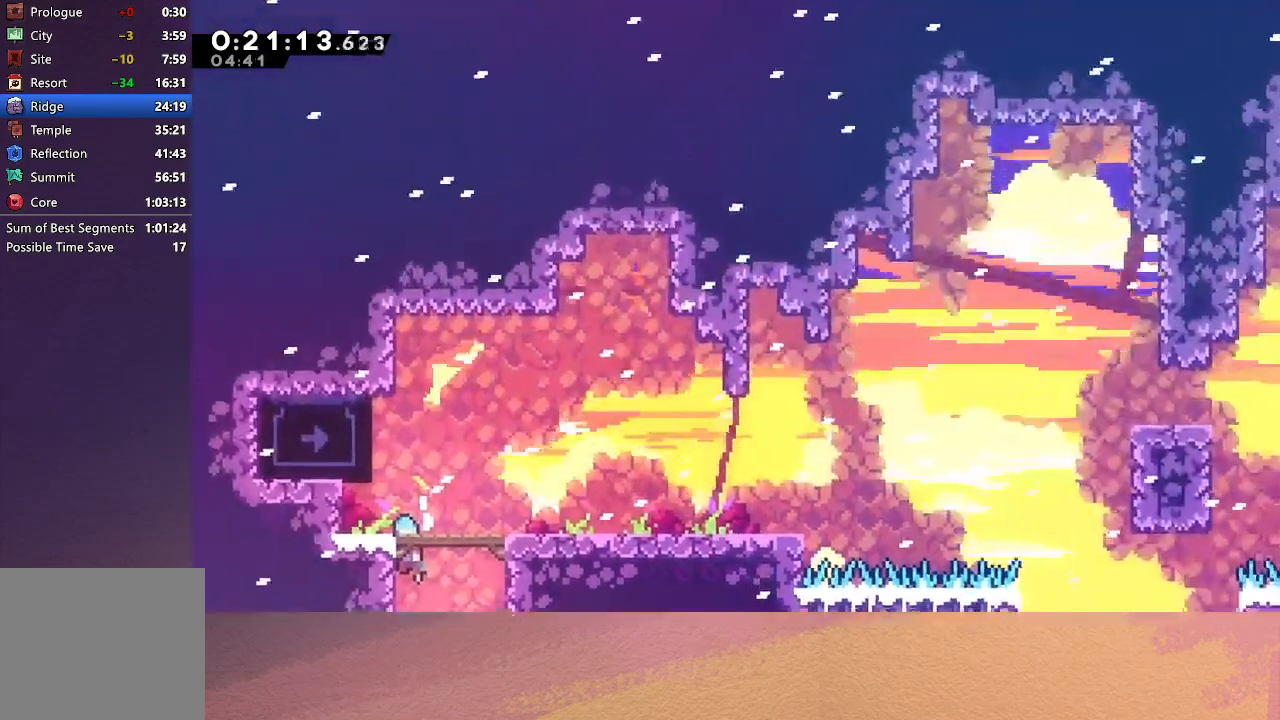
{"buttons": ["R1", "DPAD_UP", "DPAD_LEFT"], "left_stick": "center", "events": [[317, "DPAD_LEFT", "down"], [467, "CIRCLE", "up"]]}
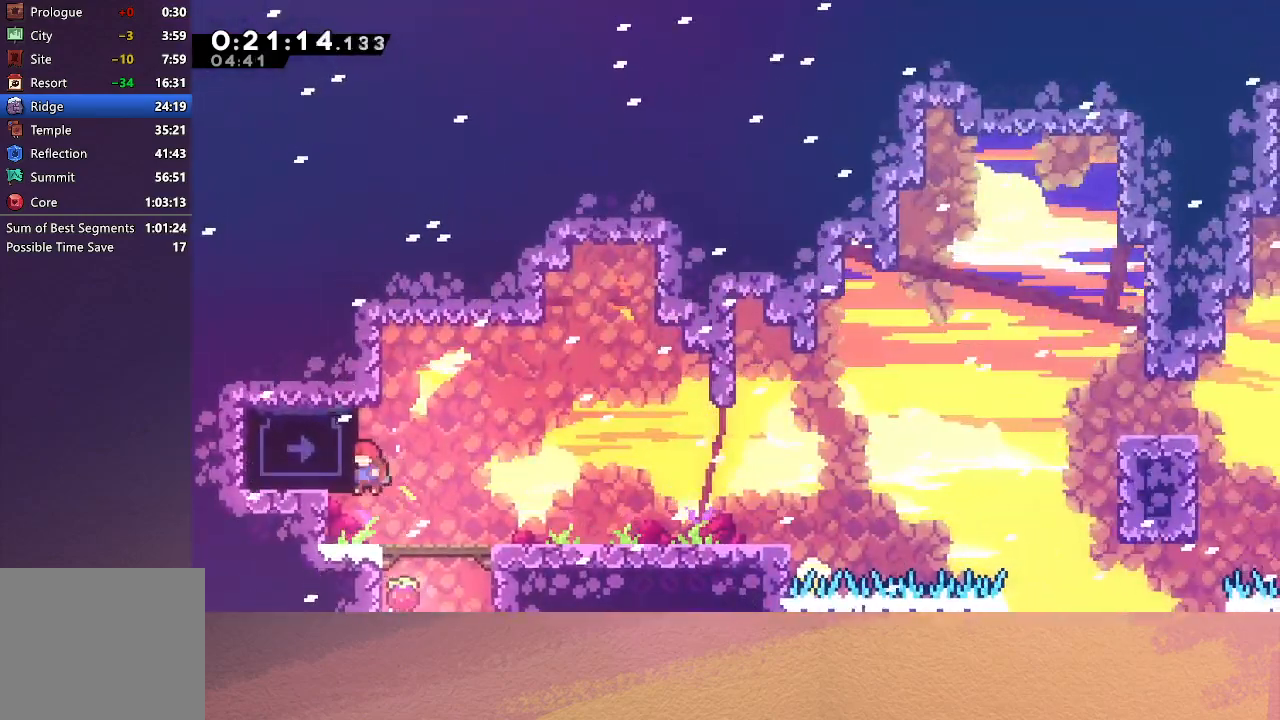
{"buttons": ["R1", "DPAD_UP"], "left_stick": "center", "events": [[117, "DPAD_LEFT", "up"]]}
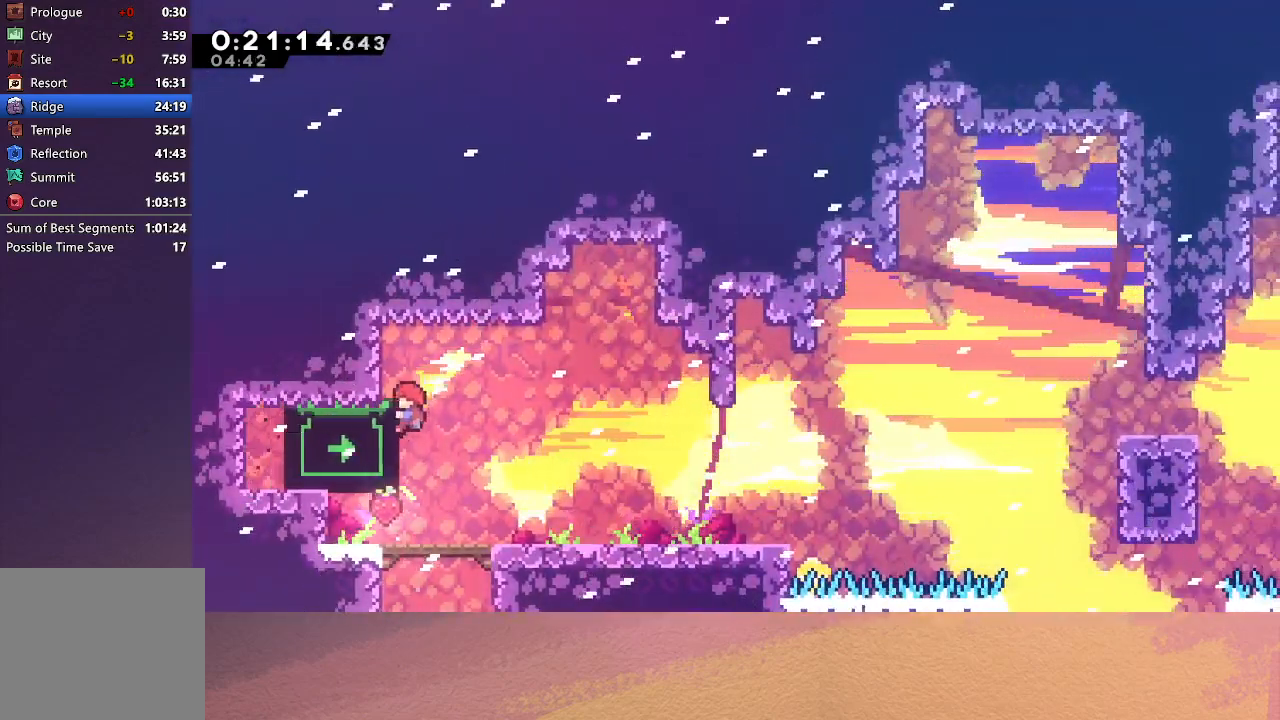
{"buttons": ["DPAD_DOWN", "DPAD_RIGHT"], "left_stick": "center", "events": [[300, "DPAD_UP", "up"], [367, "R1", "up"], [400, "DPAD_DOWN", "down"], [400, "DPAD_RIGHT", "down"]]}
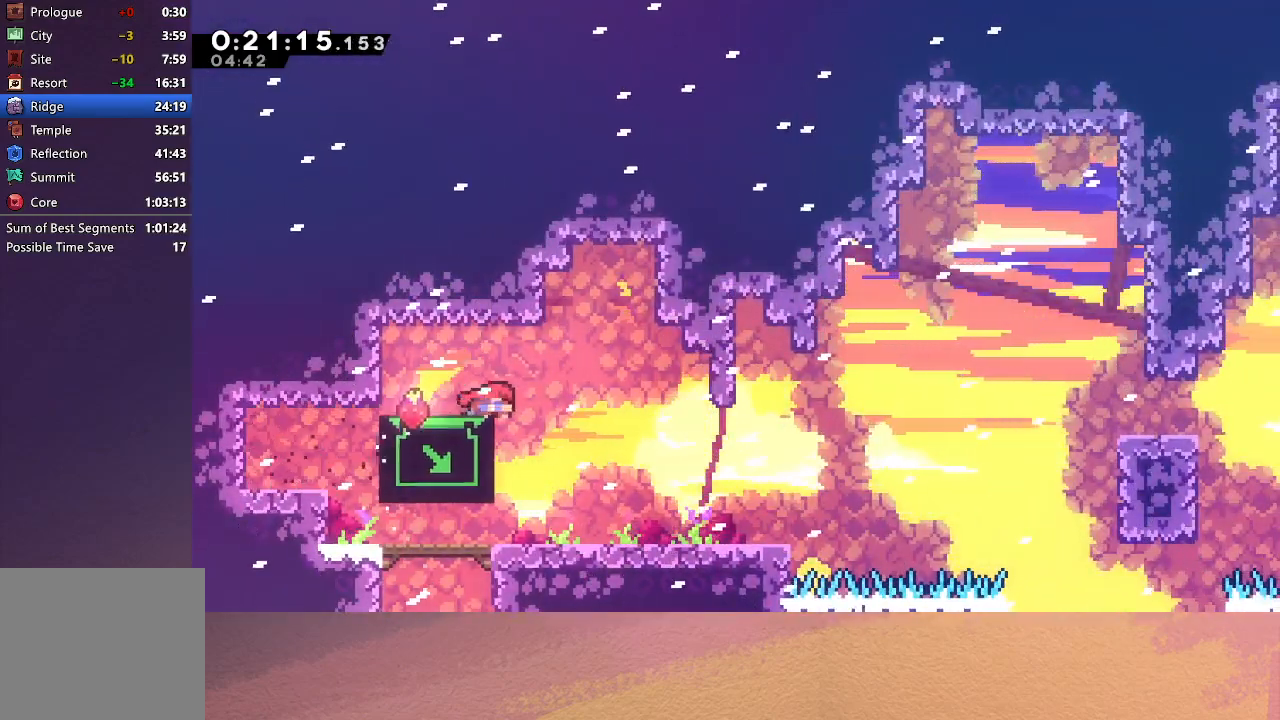
{"buttons": ["DPAD_RIGHT"], "left_stick": "center", "events": [[467, "DPAD_DOWN", "up"]]}
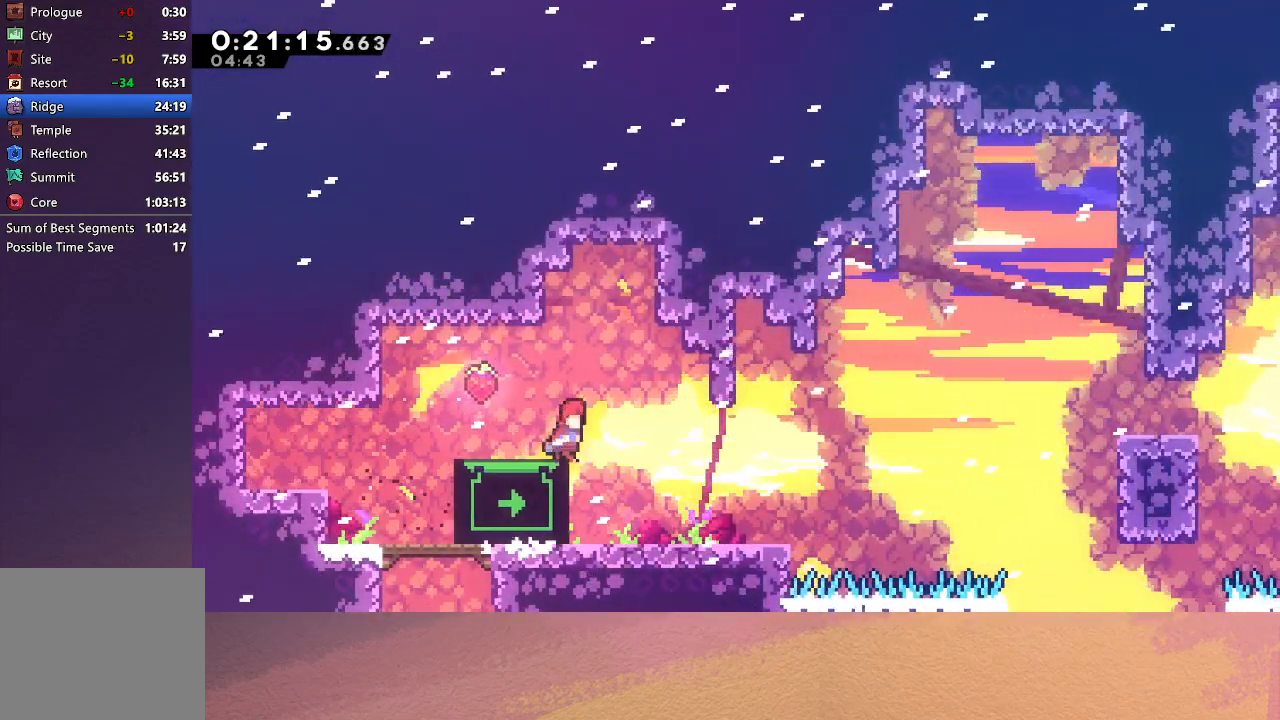
{"buttons": ["DPAD_RIGHT"], "left_stick": "center", "events": []}
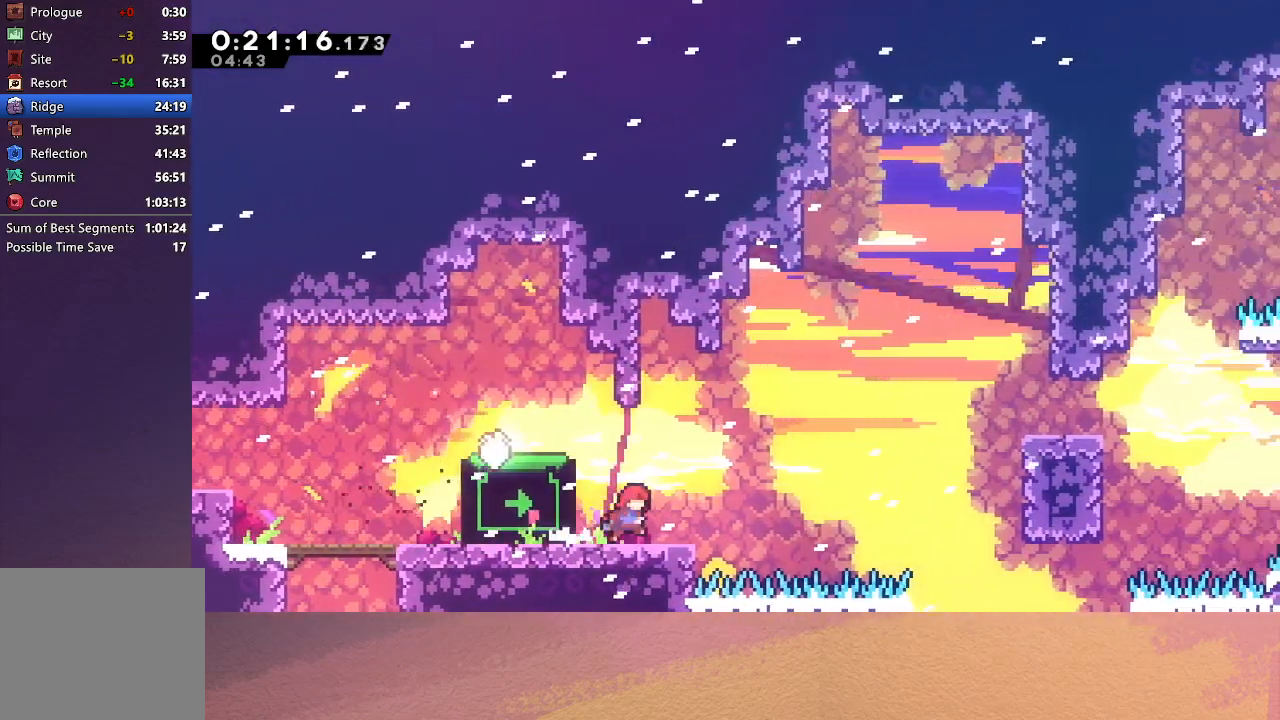
{"buttons": ["CIRCLE", "DPAD_RIGHT"], "left_stick": "center", "events": [[217, "CIRCLE", "down"]]}
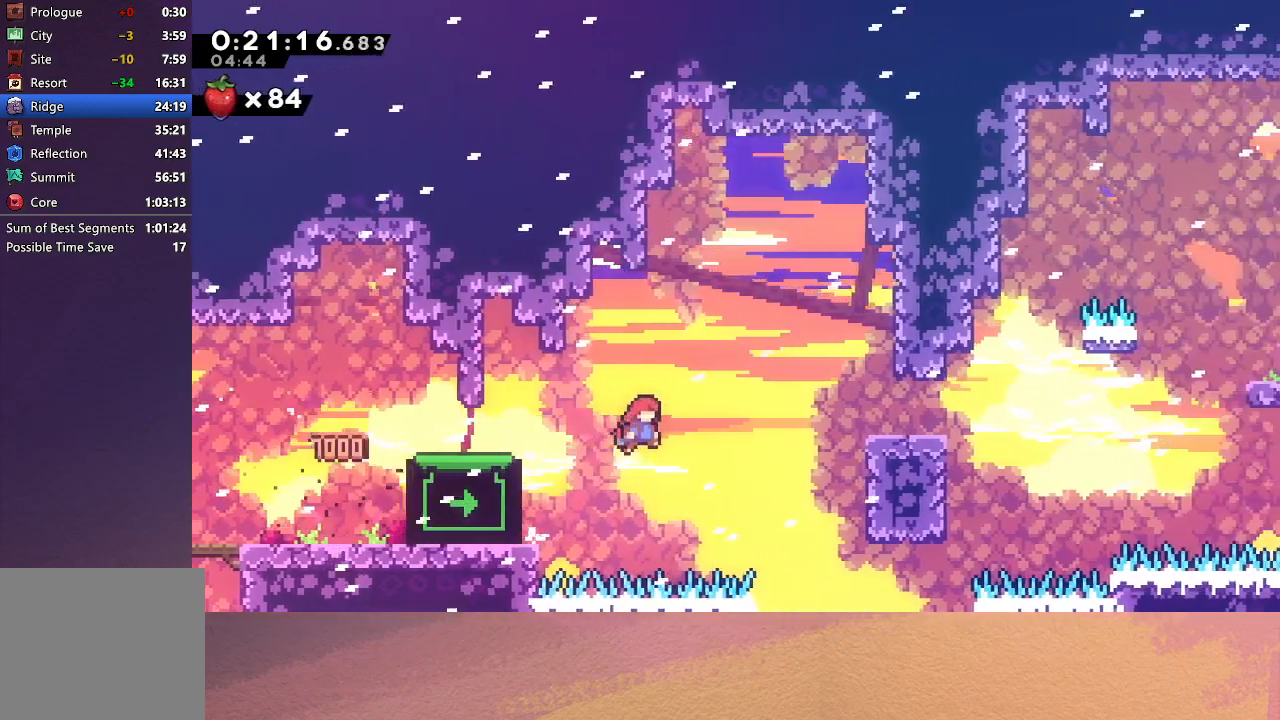
{"buttons": ["DPAD_RIGHT"], "left_stick": "center", "events": [[133, "DPAD_UP", "down"], [167, "CROSS", "down"], [267, "CROSS", "up"], [283, "DPAD_UP", "up"], [317, "CIRCLE", "up"]]}
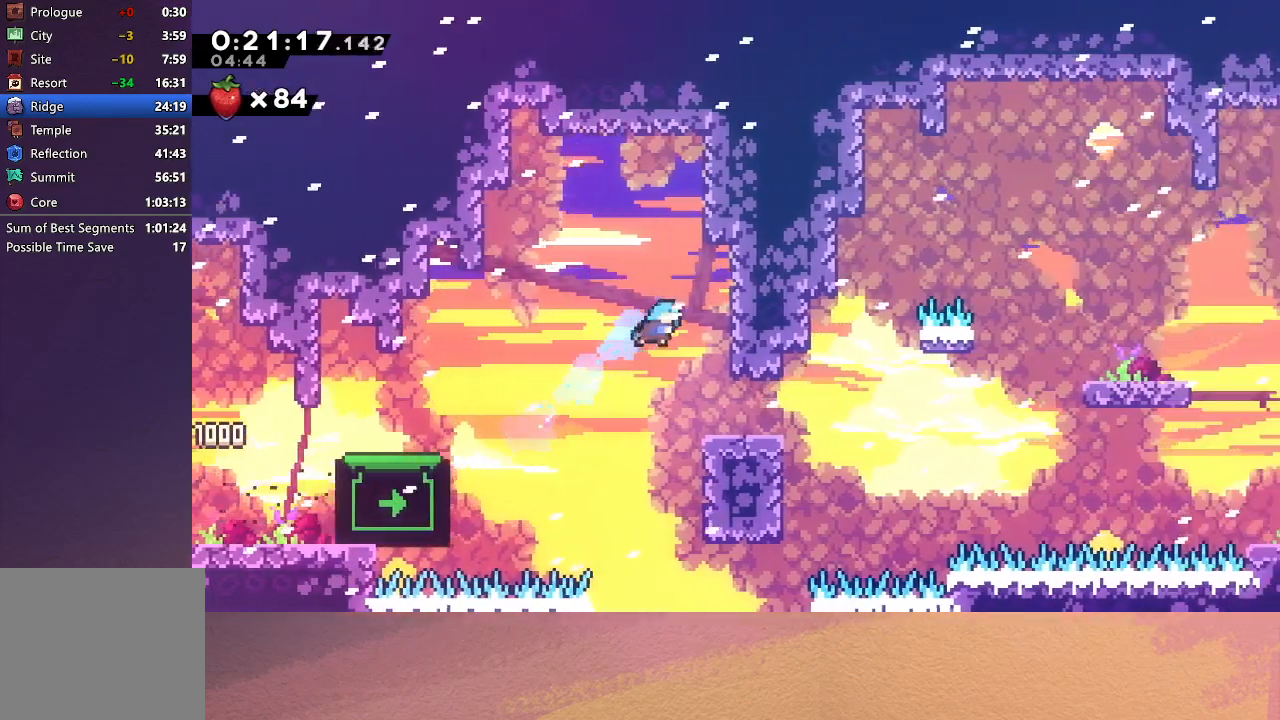
{"buttons": ["CROSS", "DPAD_DOWN", "DPAD_RIGHT"], "left_stick": "center", "events": [[267, "DPAD_RIGHT", "up"], [450, "DPAD_DOWN", "down"], [450, "DPAD_RIGHT", "down"], [483, "CROSS", "down"]]}
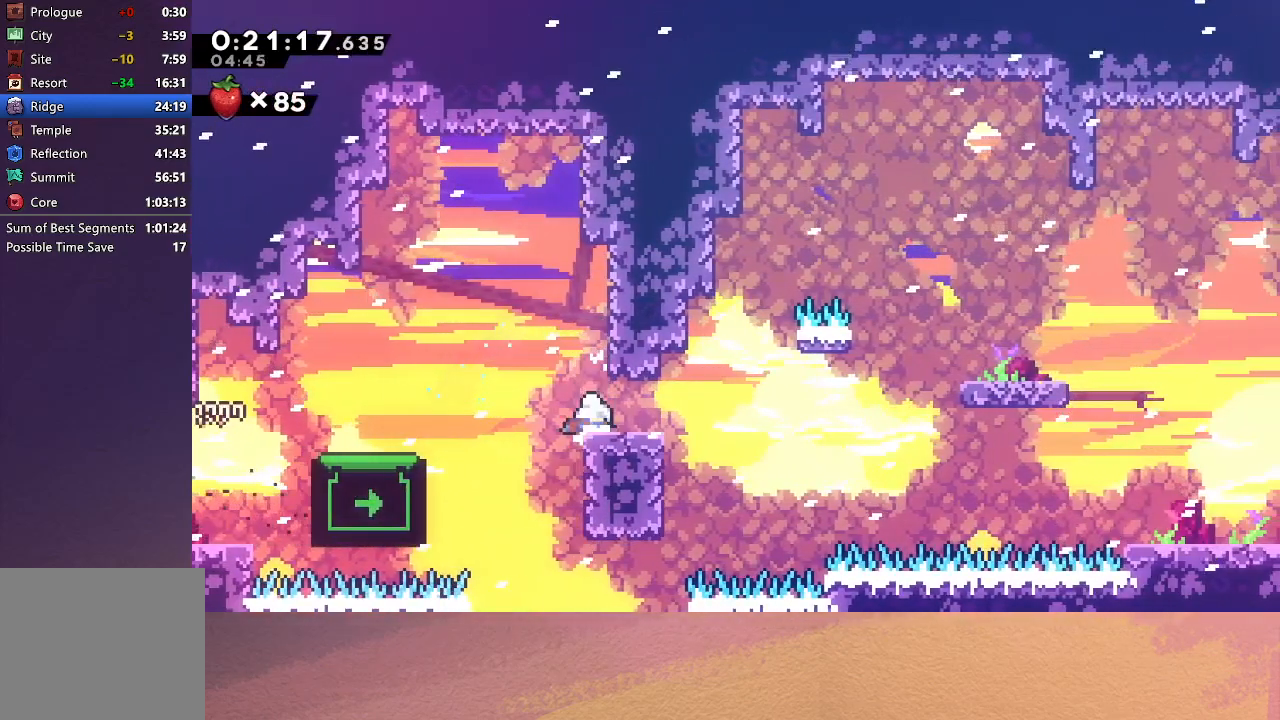
{"buttons": ["R1"], "left_stick": "center", "events": [[67, "CROSS", "up"], [150, "CIRCLE", "down"], [283, "R1", "down"], [400, "DPAD_DOWN", "up"], [433, "CIRCLE", "up"], [483, "DPAD_RIGHT", "up"]]}
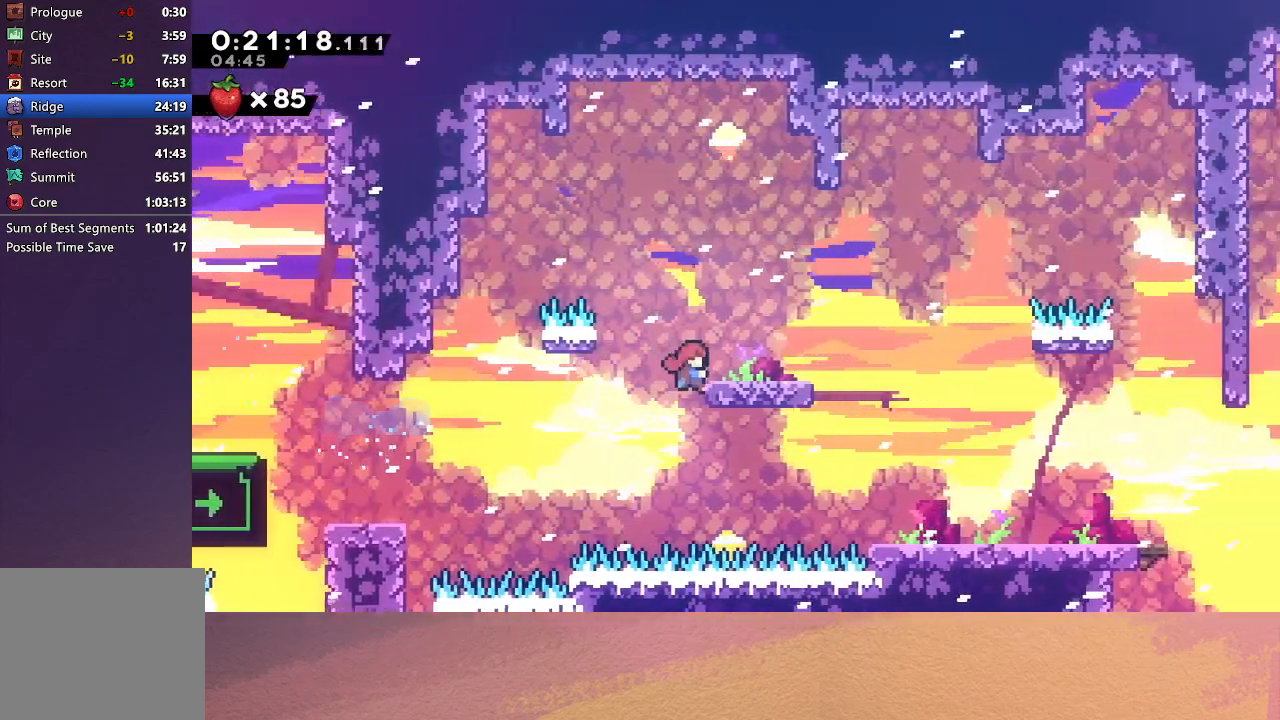
{"buttons": [], "left_stick": "center", "events": [[17, "DPAD_UP", "down"], [300, "DPAD_UP", "up"], [333, "R1", "up"]]}
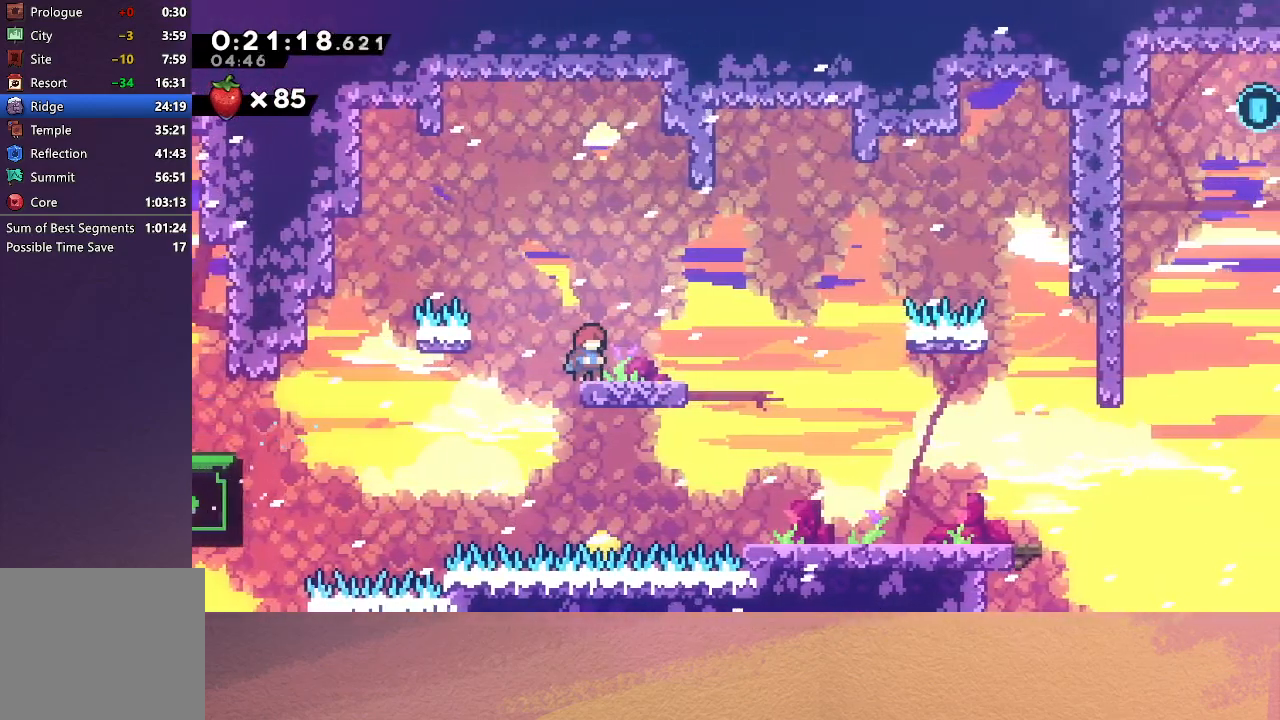
{"buttons": [], "left_stick": "center", "events": []}
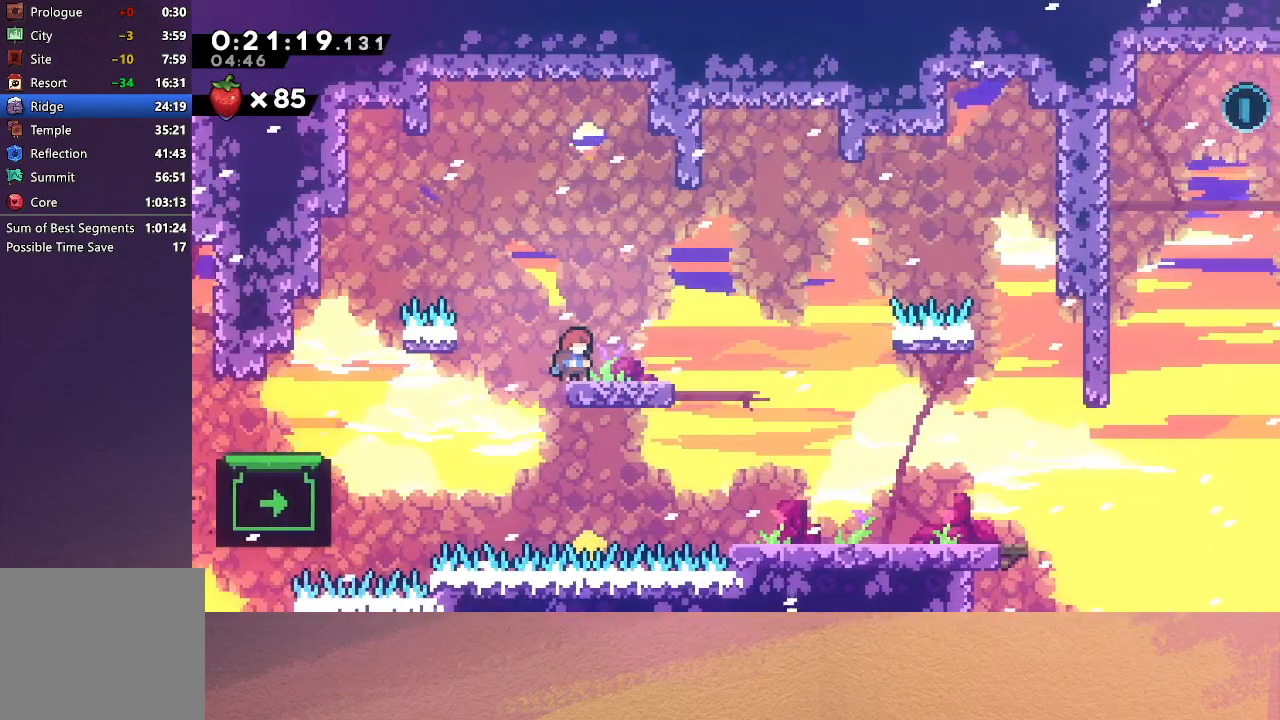
{"buttons": [], "left_stick": "center", "events": []}
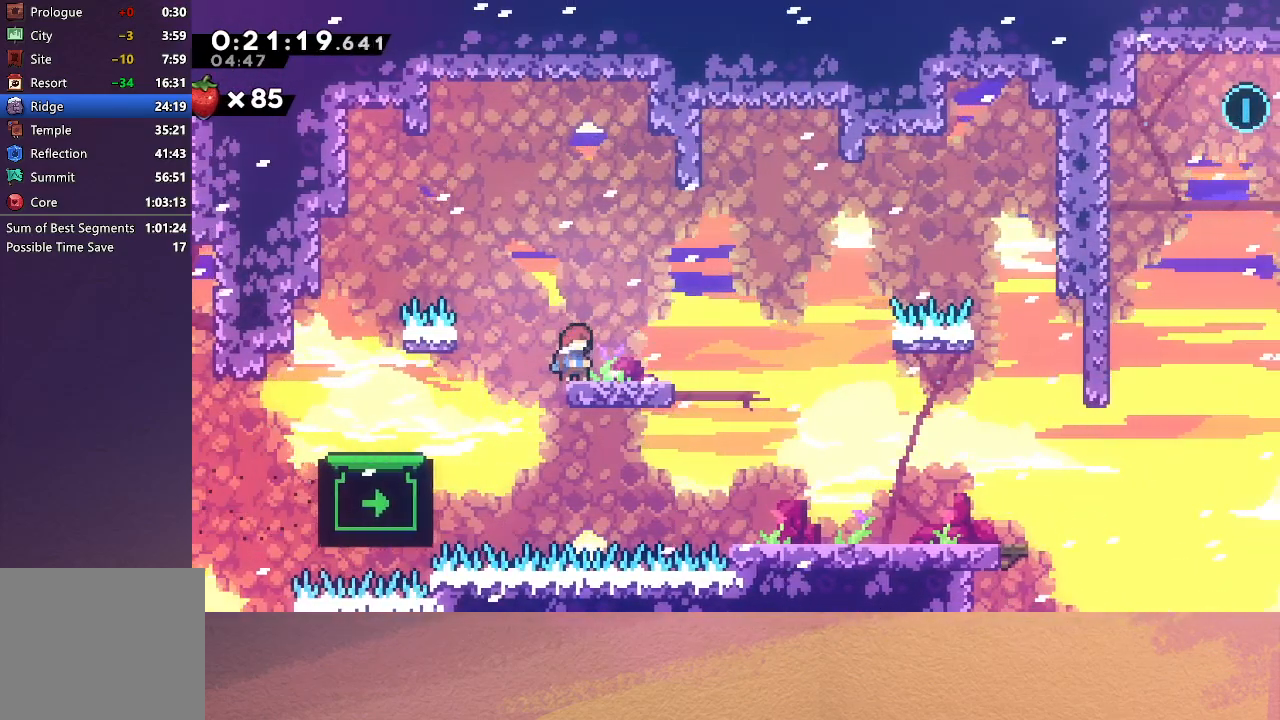
{"buttons": [], "left_stick": "center", "events": []}
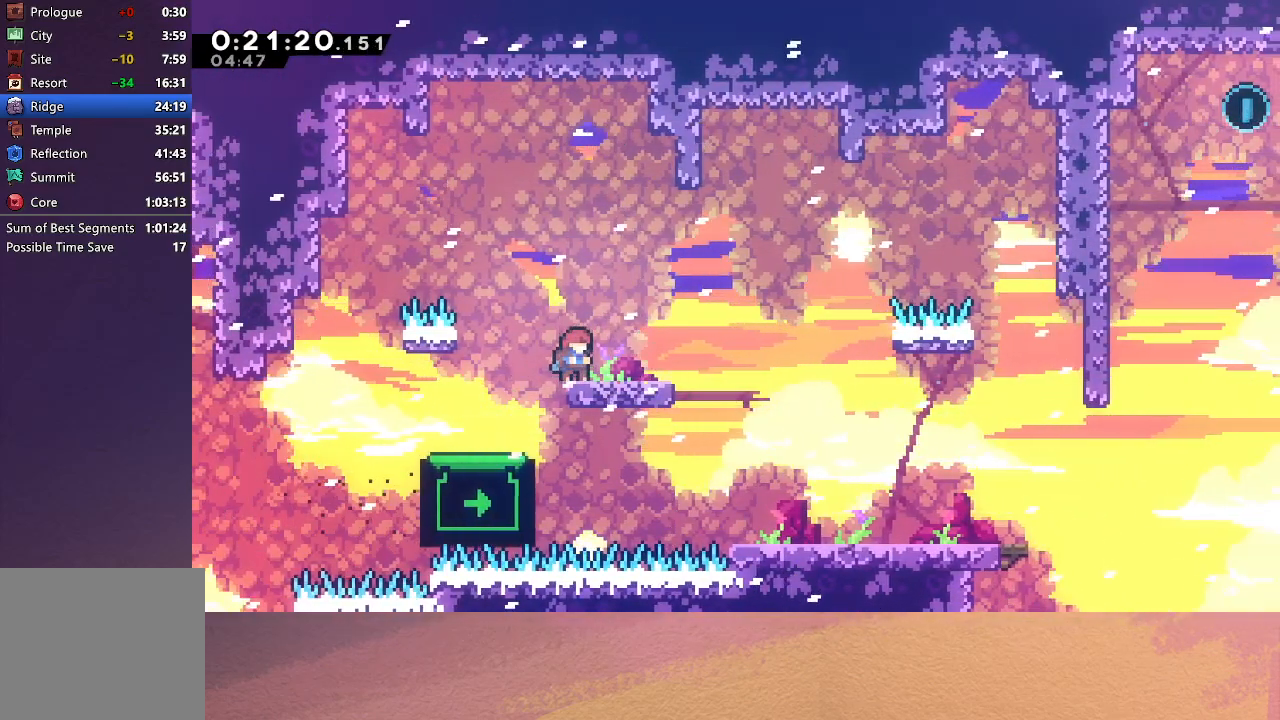
{"buttons": ["DPAD_DOWN"], "left_stick": "center", "events": [[400, "DPAD_DOWN", "down"]]}
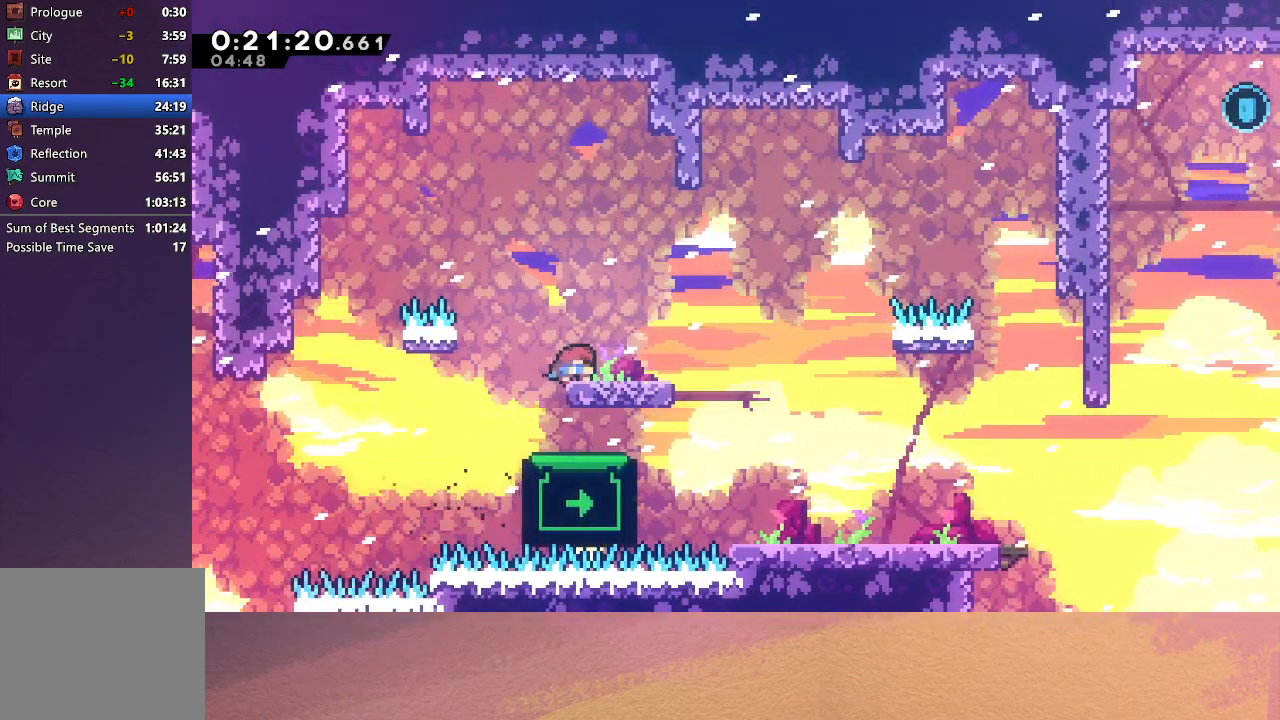
{"buttons": ["DPAD_DOWN", "DPAD_RIGHT"], "left_stick": "center", "events": [[167, "DPAD_RIGHT", "down"]]}
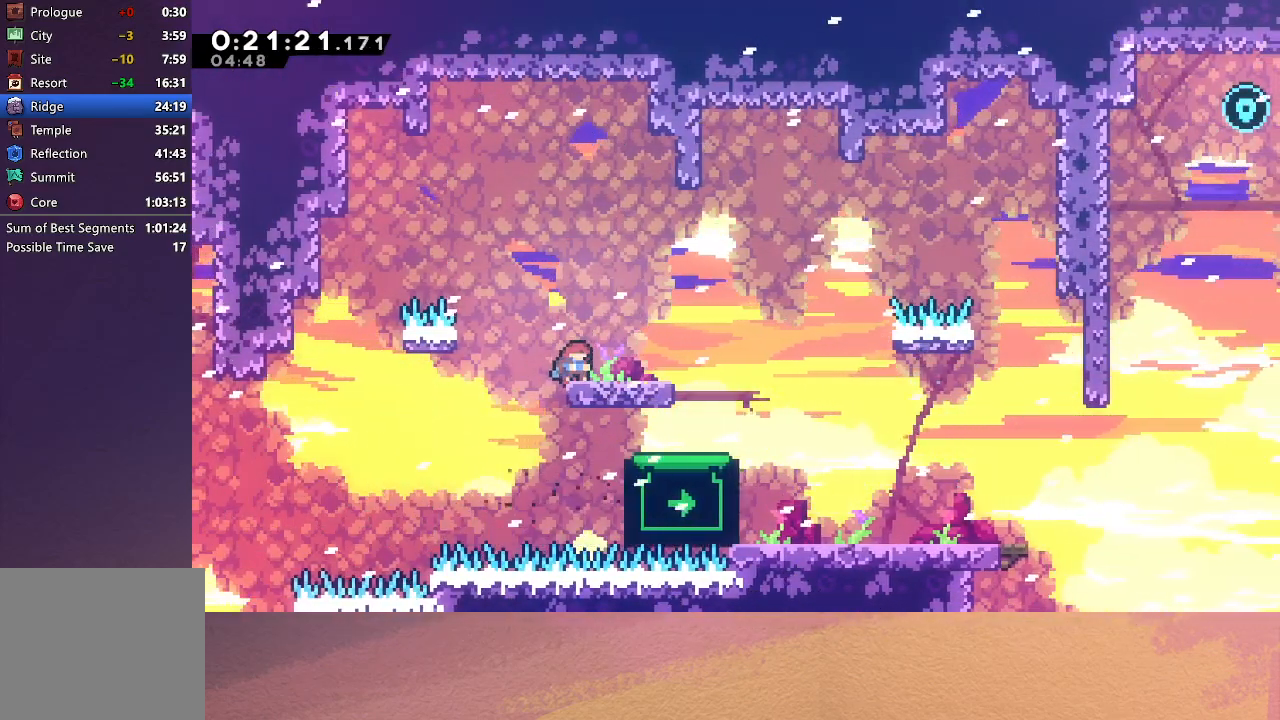
{"buttons": ["DPAD_DOWN", "DPAD_RIGHT"], "left_stick": "center", "events": []}
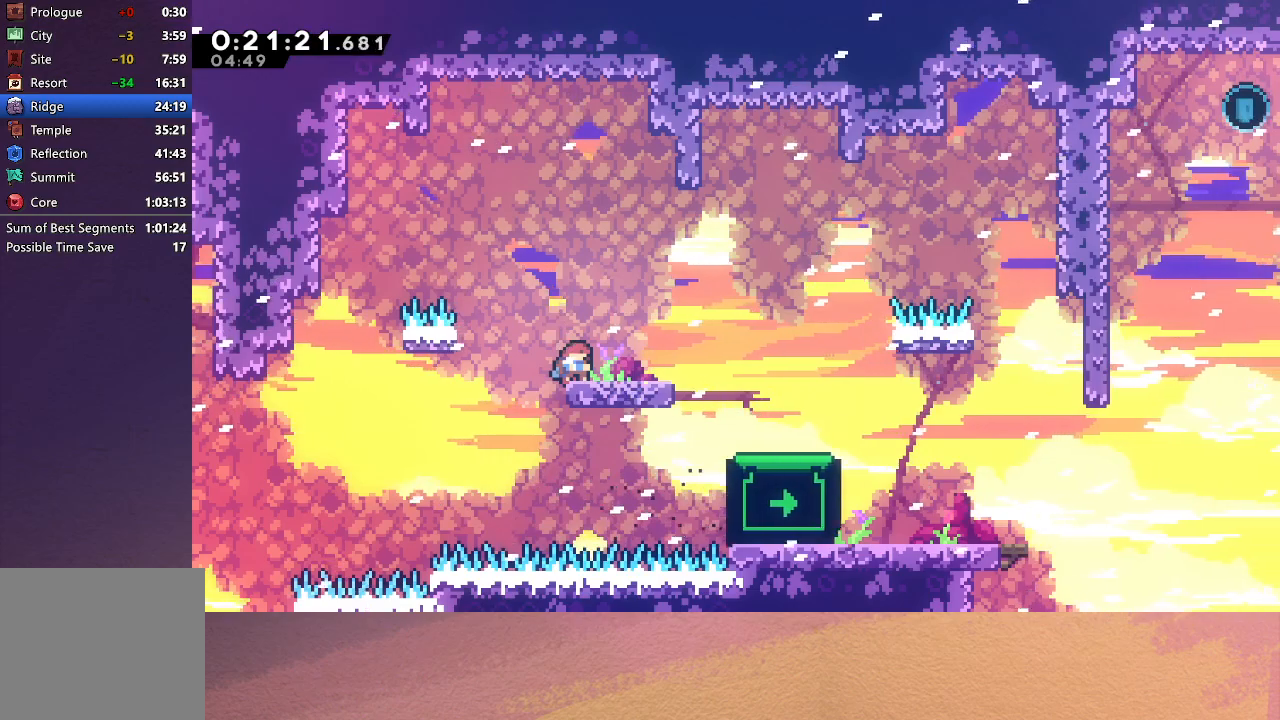
{"buttons": ["CROSS", "DPAD_DOWN", "DPAD_RIGHT"], "left_stick": "center", "events": [[417, "CROSS", "down"]]}
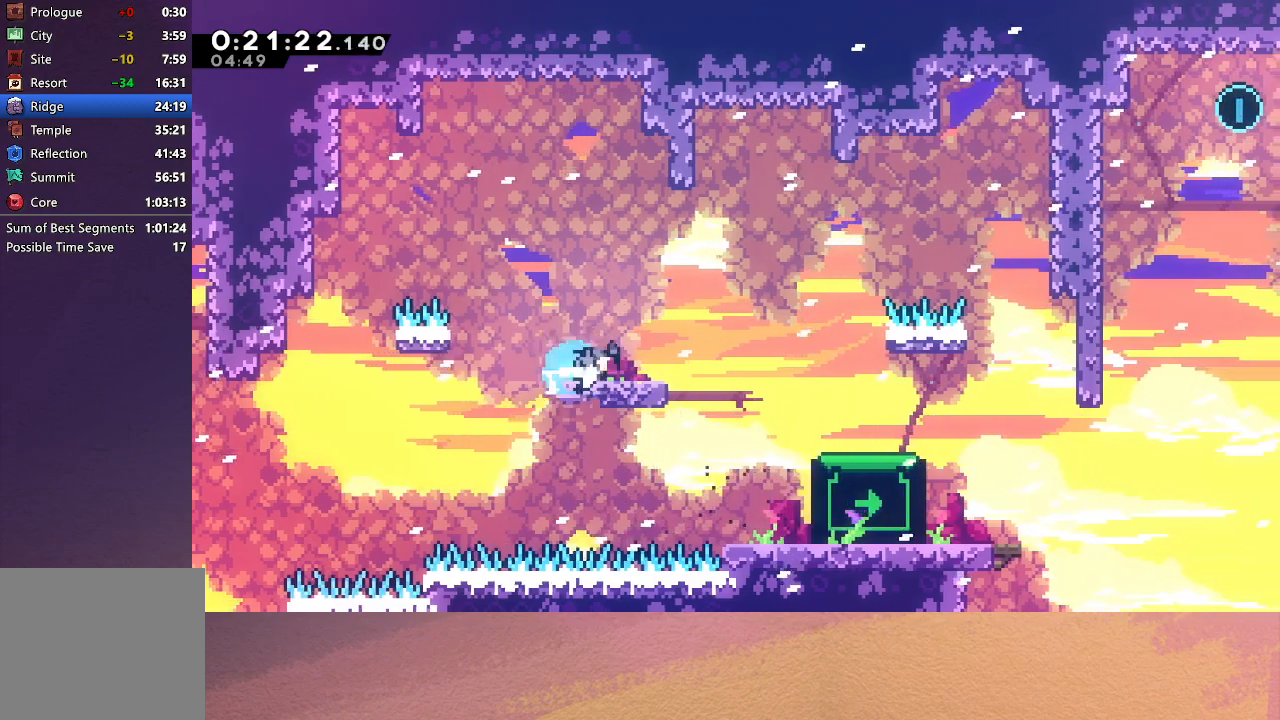
{"buttons": ["DPAD_DOWN", "DPAD_RIGHT"], "left_stick": "center", "events": [[17, "CROSS", "up"], [83, "CIRCLE", "down"], [167, "CIRCLE", "up"], [233, "CROSS", "down"], [300, "CROSS", "up"]]}
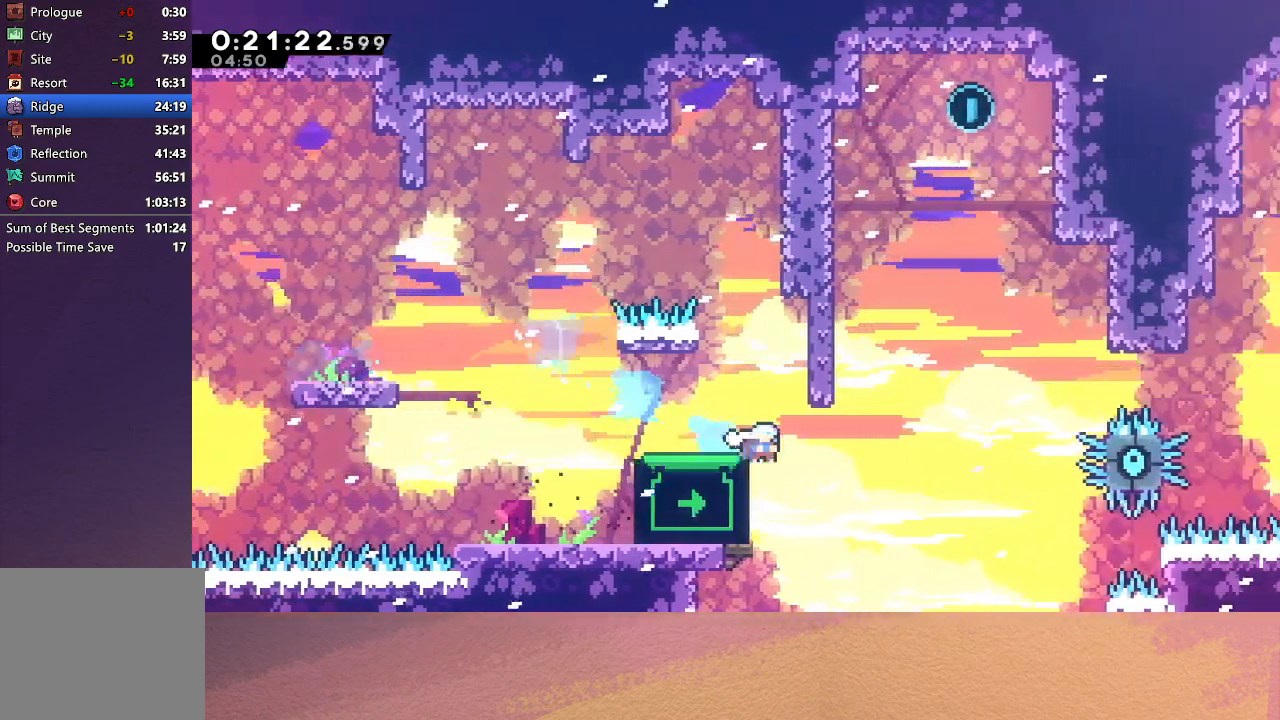
{"buttons": ["CIRCLE", "R1", "DPAD_RIGHT"], "left_stick": "center", "events": [[50, "CIRCLE", "down"], [167, "R1", "down"], [300, "DPAD_DOWN", "up"]]}
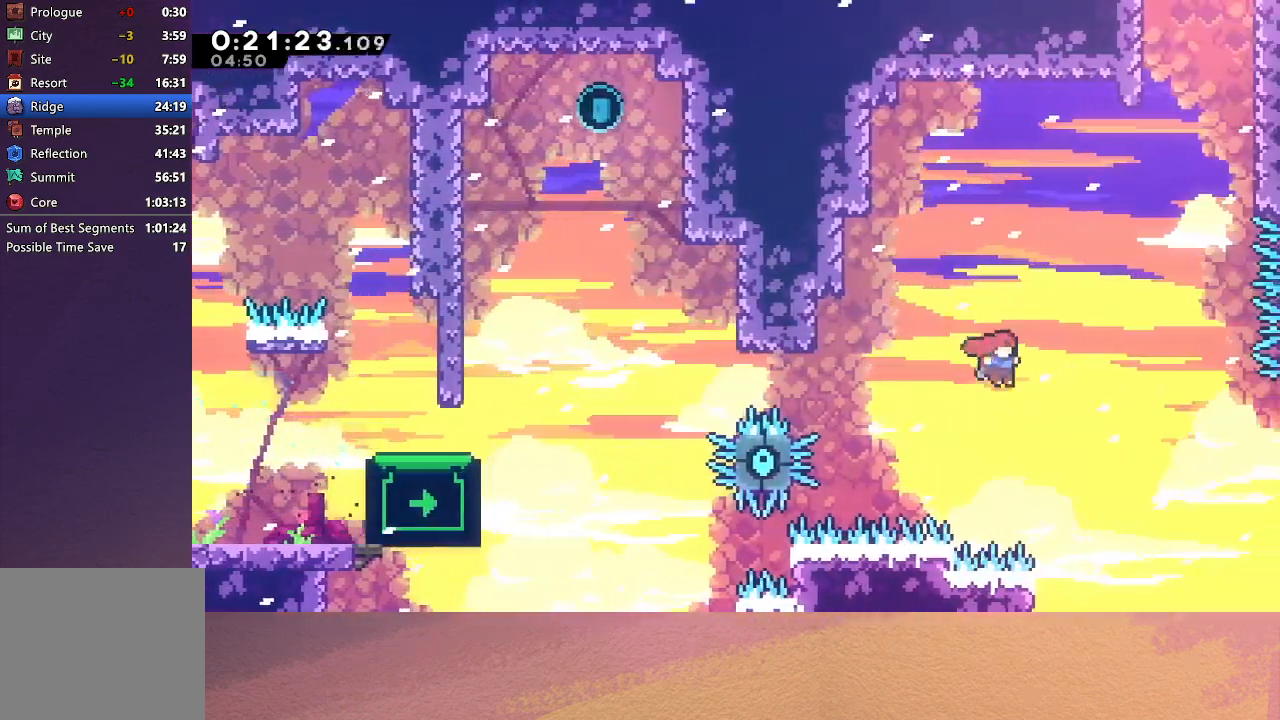
{"buttons": ["CIRCLE", "R1", "DPAD_RIGHT"], "left_stick": "center", "events": [[333, "CIRCLE", "up"], [433, "CIRCLE", "down"]]}
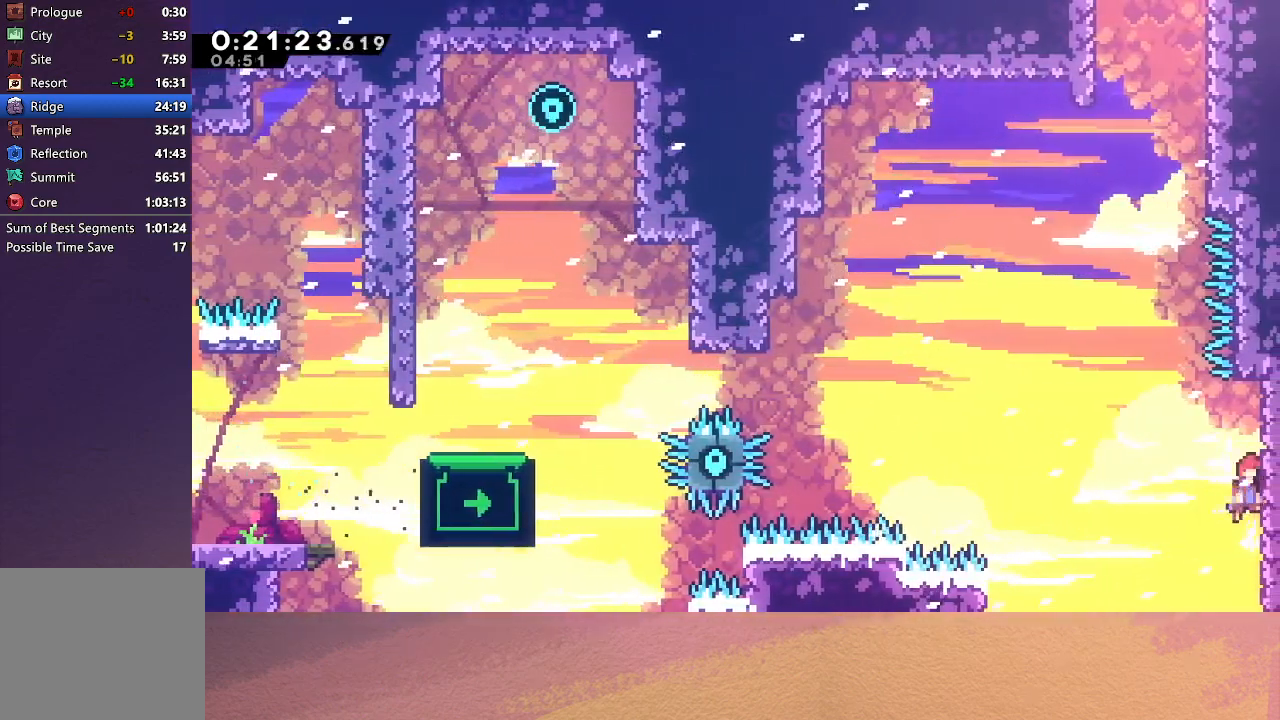
{"buttons": ["DPAD_UP"], "left_stick": "center", "events": [[33, "CIRCLE", "up"], [83, "CIRCLE", "down"], [200, "CIRCLE", "up"], [217, "DPAD_RIGHT", "up"], [217, "R1", "up"], [267, "CIRCLE", "down"], [467, "CIRCLE", "up"], [483, "DPAD_UP", "down"]]}
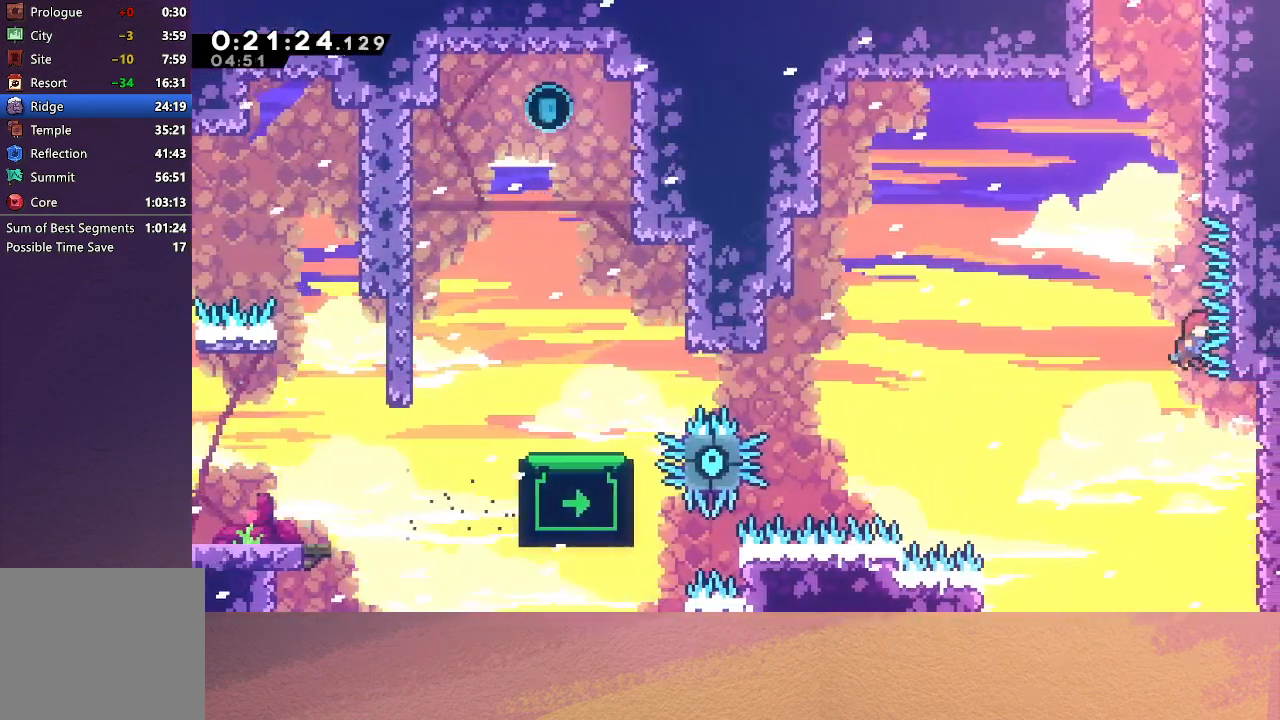
{"buttons": ["CIRCLE", "DPAD_UP", "DPAD_LEFT"], "left_stick": "center", "events": [[67, "CROSS", "down"], [183, "CROSS", "up"], [350, "CIRCLE", "down"], [500, "DPAD_LEFT", "down"]]}
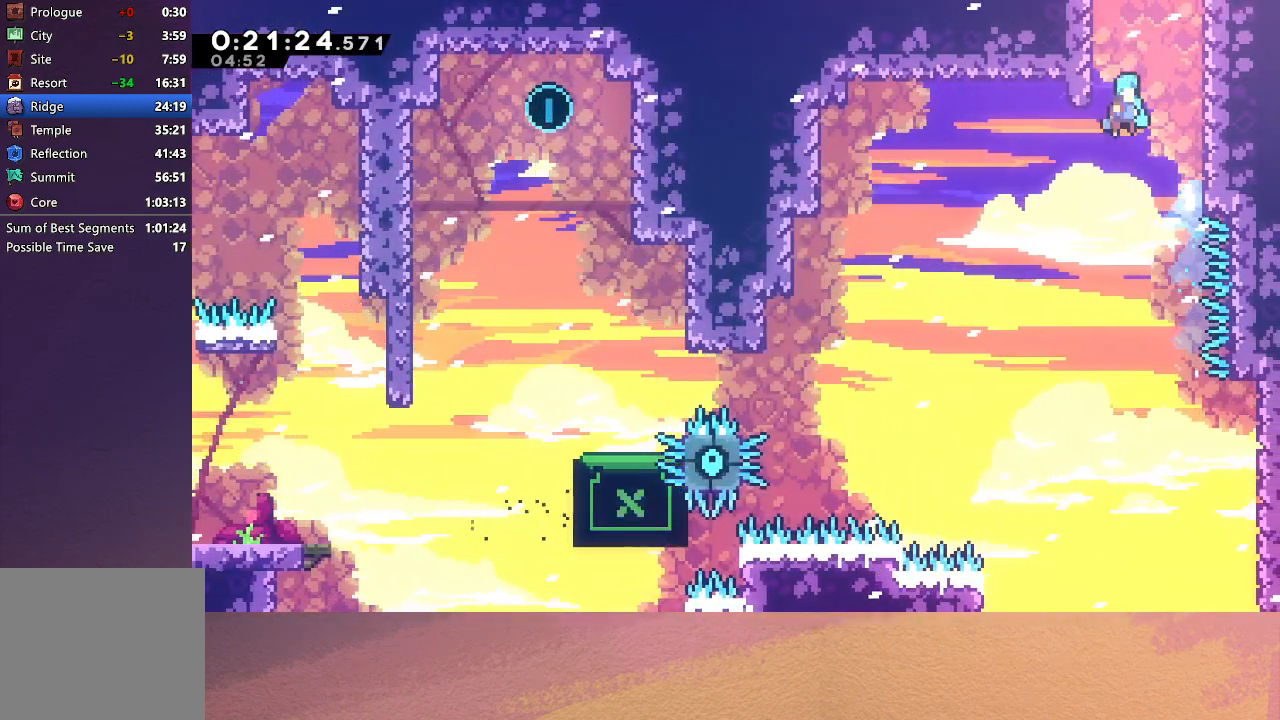
{"buttons": ["DPAD_LEFT"], "left_stick": "center", "events": [[17, "R1", "down"], [150, "TRIANGLE", "down"], [267, "TRIANGLE", "up"], [333, "TRIANGLE", "down"], [467, "TRIANGLE", "up"], [500, "CIRCLE", "up"], [500, "DPAD_UP", "up"], [500, "R1", "up"]]}
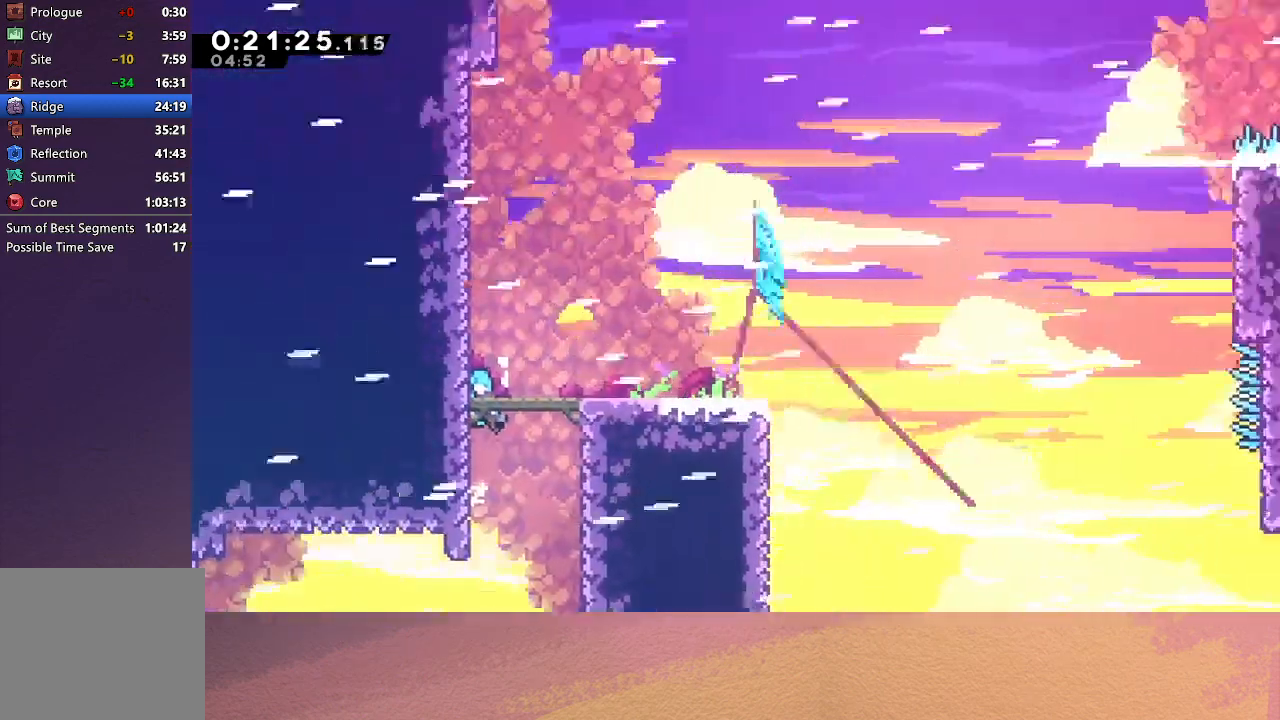
{"buttons": [], "left_stick": "center", "events": [[17, "DPAD_LEFT", "up"]]}
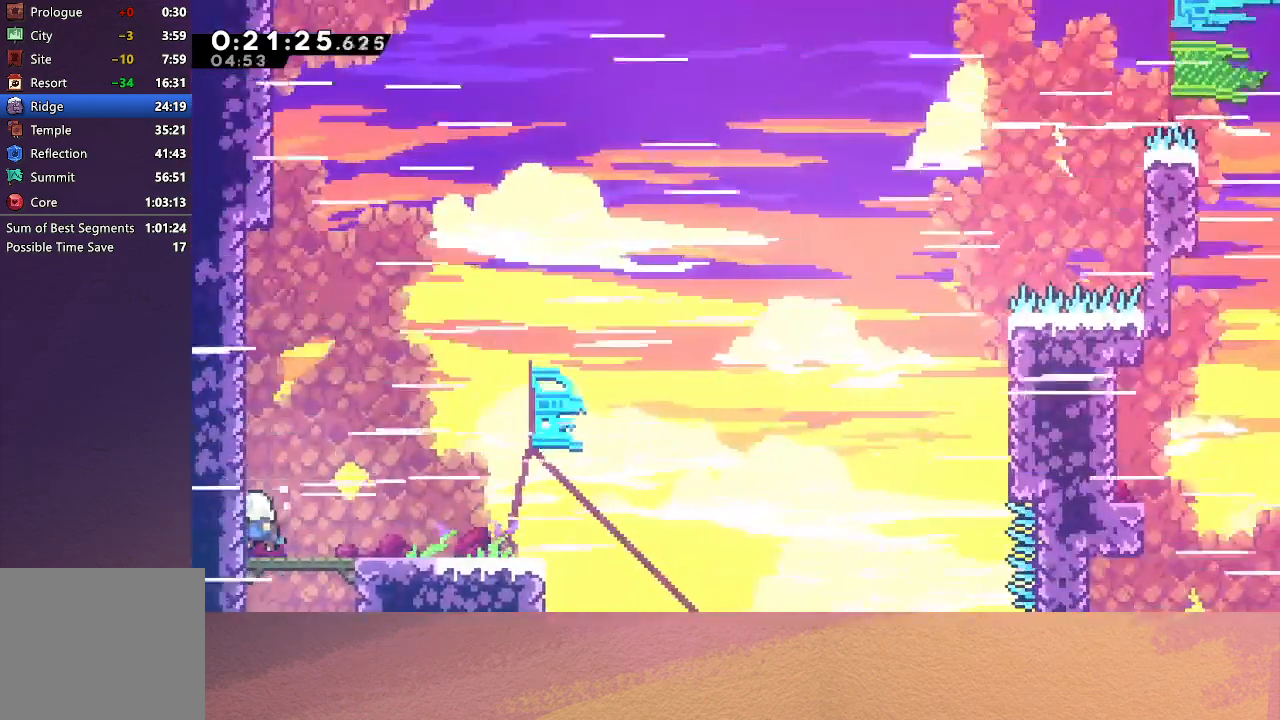
{"buttons": ["CIRCLE", "DPAD_DOWN", "DPAD_RIGHT"], "left_stick": "center", "events": [[133, "DPAD_DOWN", "down"], [133, "DPAD_LEFT", "down"], [150, "CROSS", "down"], [267, "CROSS", "up"], [317, "DPAD_DOWN", "up"], [317, "DPAD_LEFT", "up"], [400, "CROSS", "down"], [400, "DPAD_DOWN", "down"], [417, "DPAD_RIGHT", "down"], [450, "CIRCLE", "down"], [483, "CROSS", "up"]]}